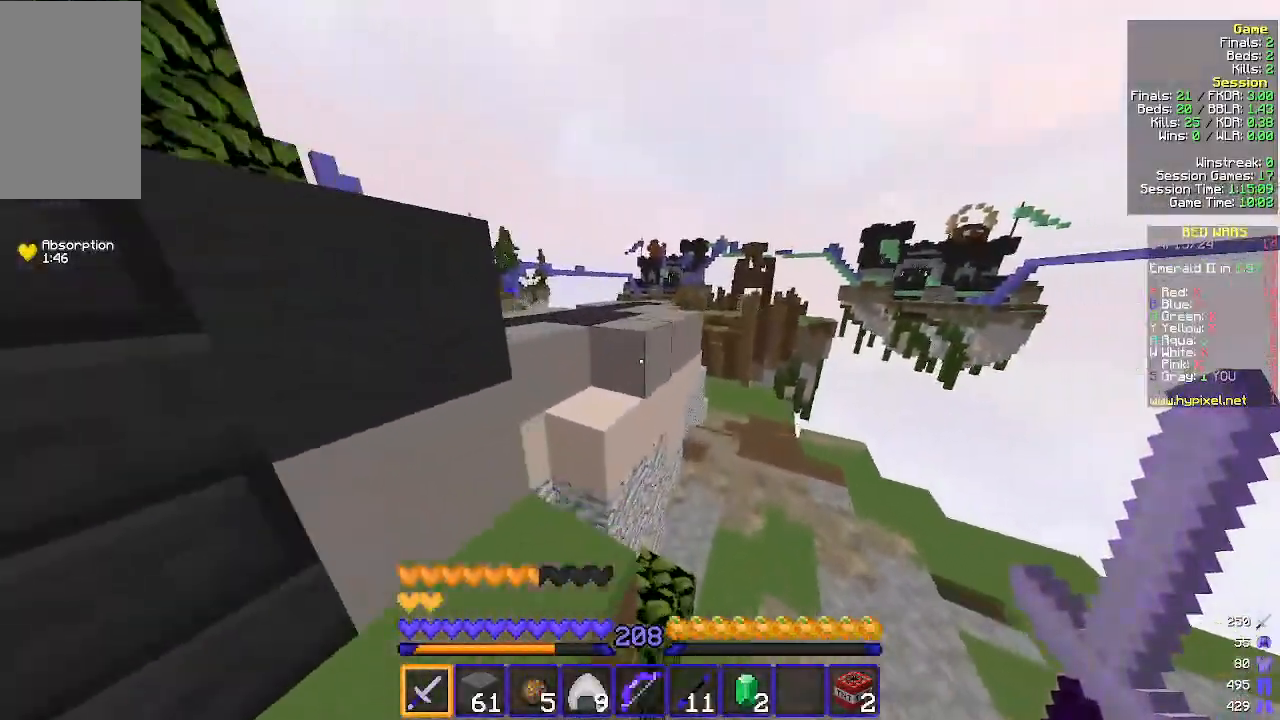
Gameplay with keyboard and mouse; each line is a JSON object with the keys and mouse buttons held at the frame after it. "events" lists presses ("down") and releases ("up") of "a", "d", "s", "w", "mouse_left" and "mouse_right" between this image and that frame as [ms after this image, input, new state], when the widget could be followed in between. "mouse_left", "mouse_right" = the "left", "right" buttons of the "mouse" list. No other keys are recorded. Fast repeated clicks can show as one long hold. Mouse movement is not recorded.
{"keys": ["w"], "mouse": [], "events": []}
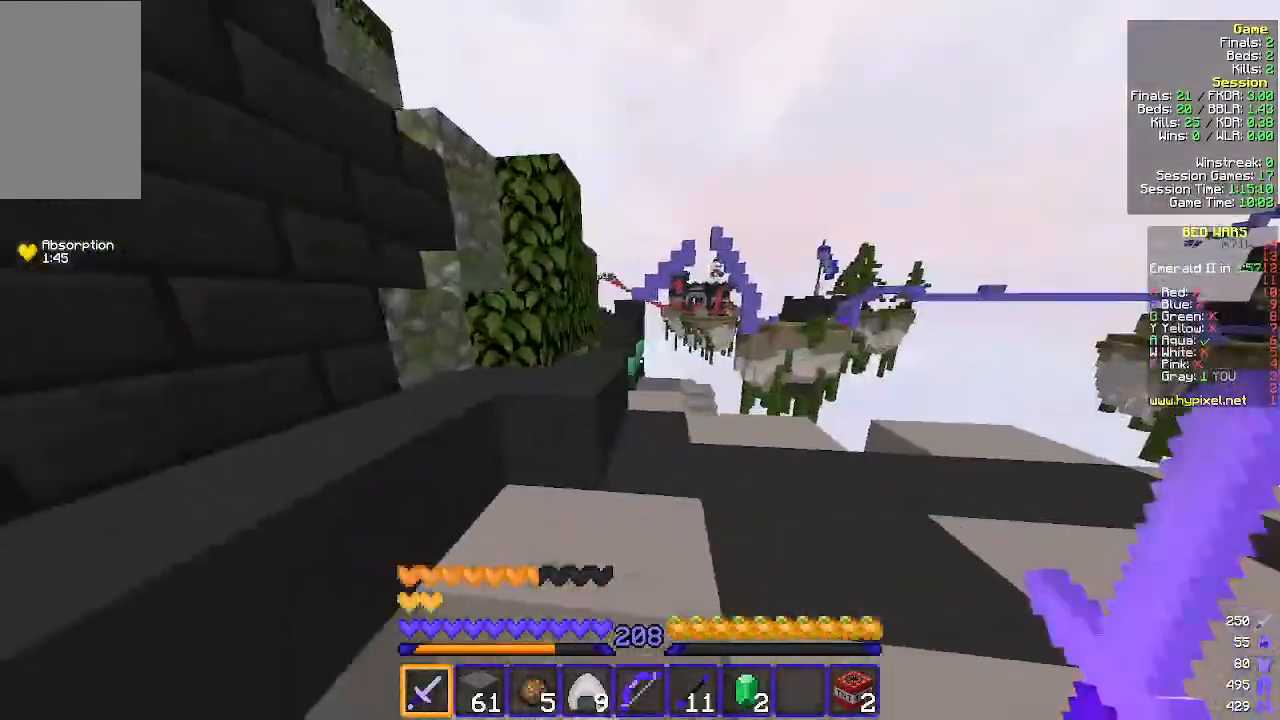
{"keys": ["a", "w"], "mouse": [], "events": [[367, "a", "down"]]}
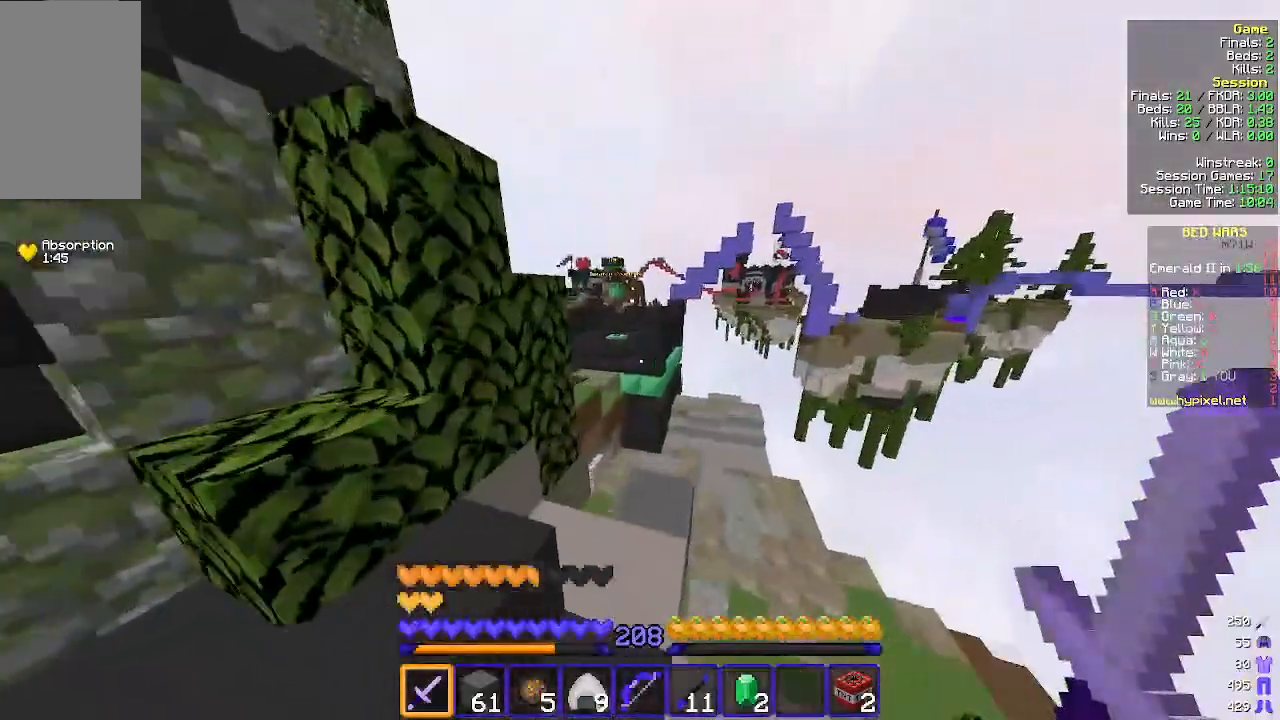
{"keys": ["w"], "mouse": [], "events": [[67, "a", "up"]]}
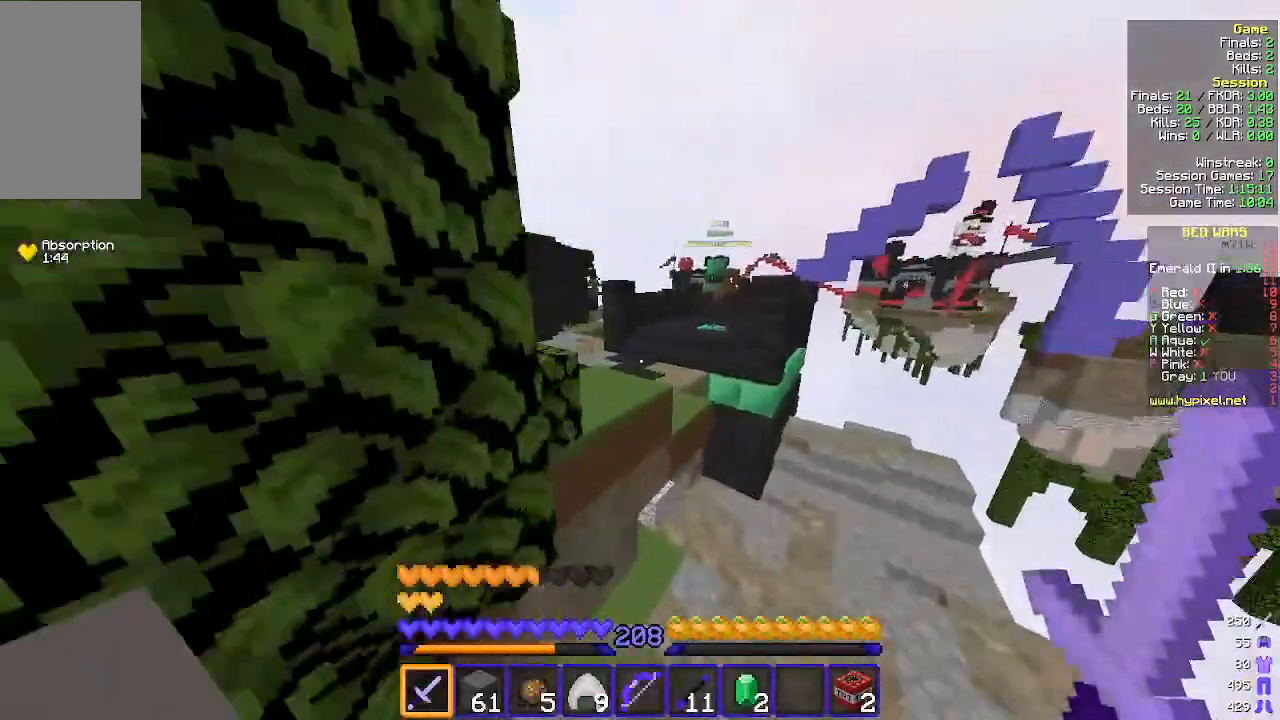
{"keys": ["w"], "mouse": [], "events": []}
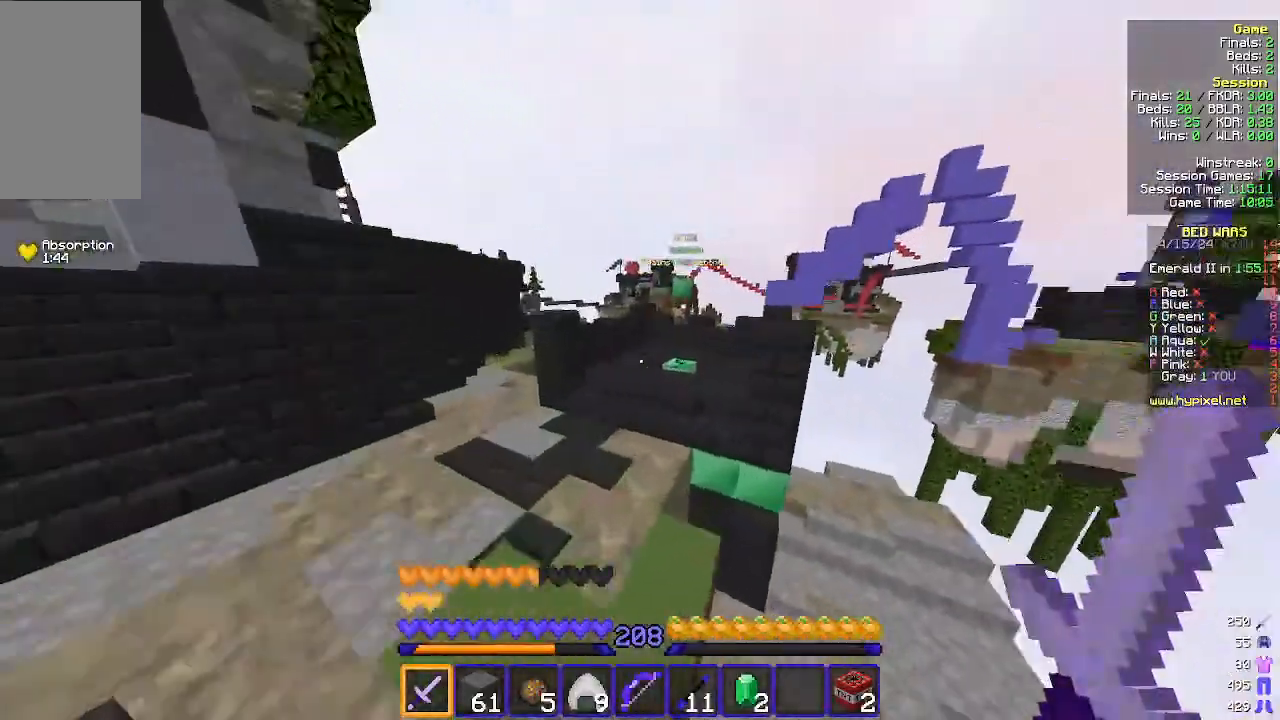
{"keys": ["w"], "mouse": [], "events": []}
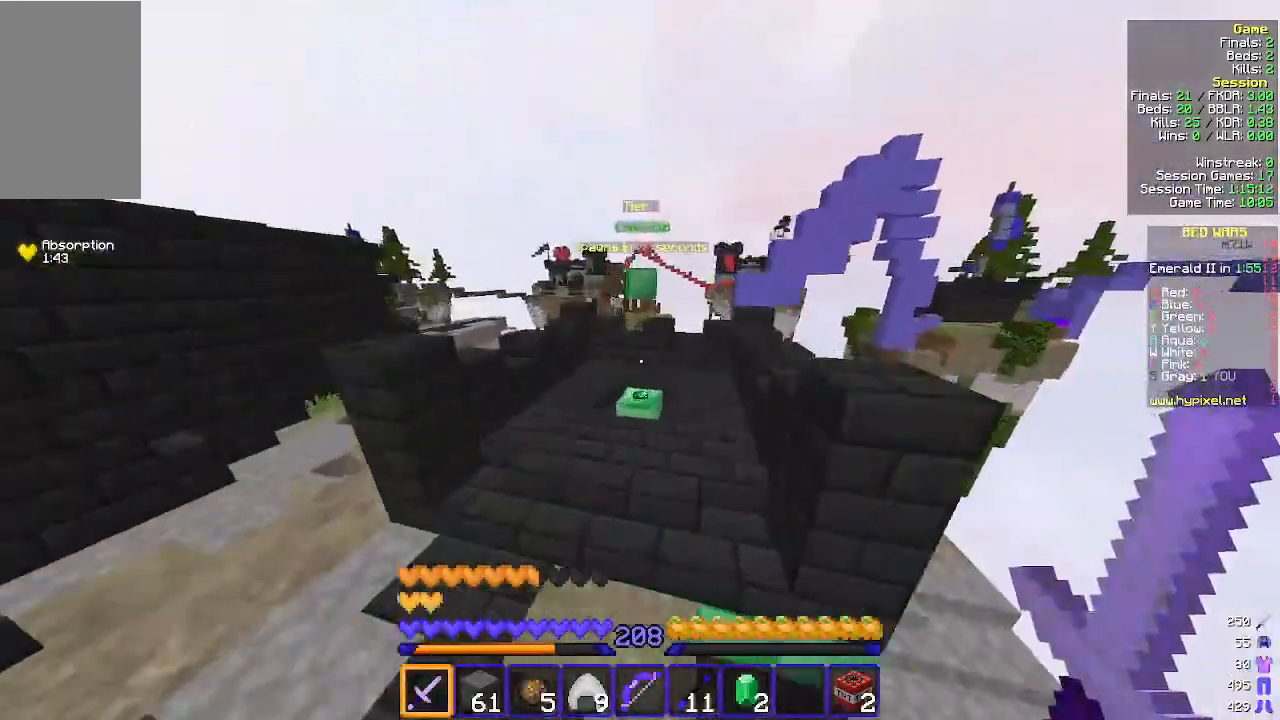
{"keys": ["w"], "mouse": [], "events": []}
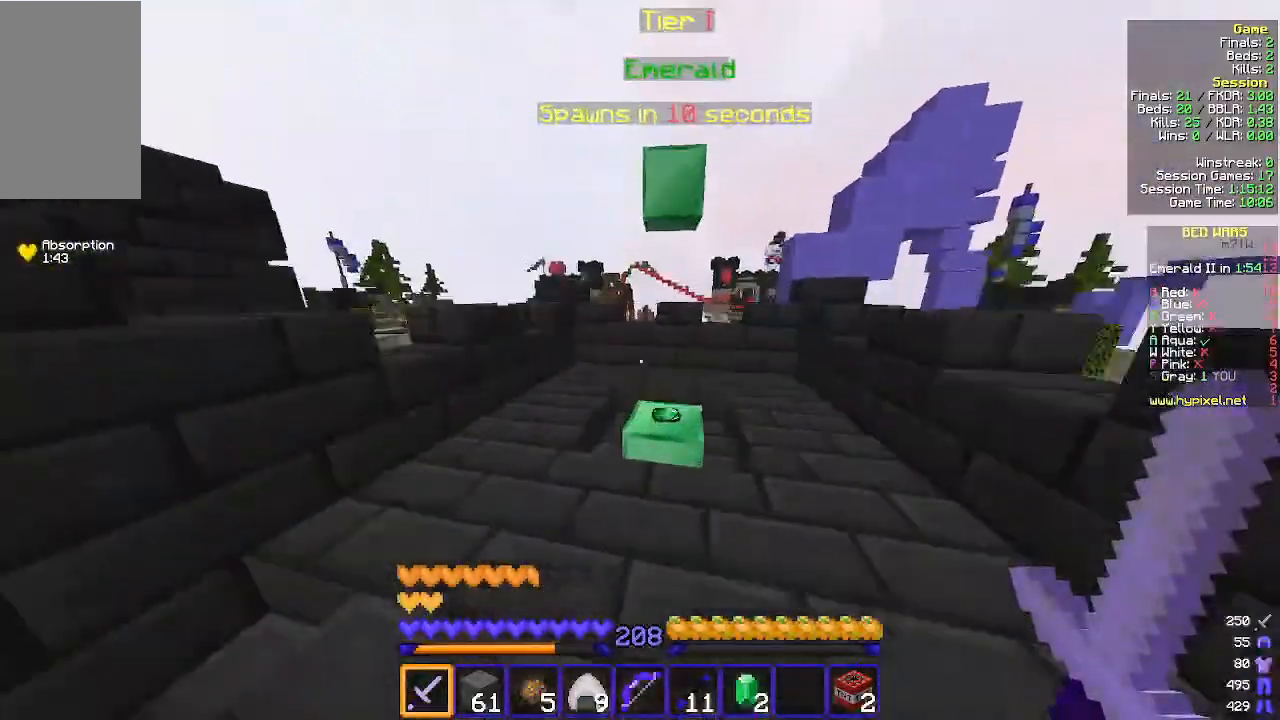
{"keys": ["d", "w"], "mouse": [], "events": [[100, "d", "down"]]}
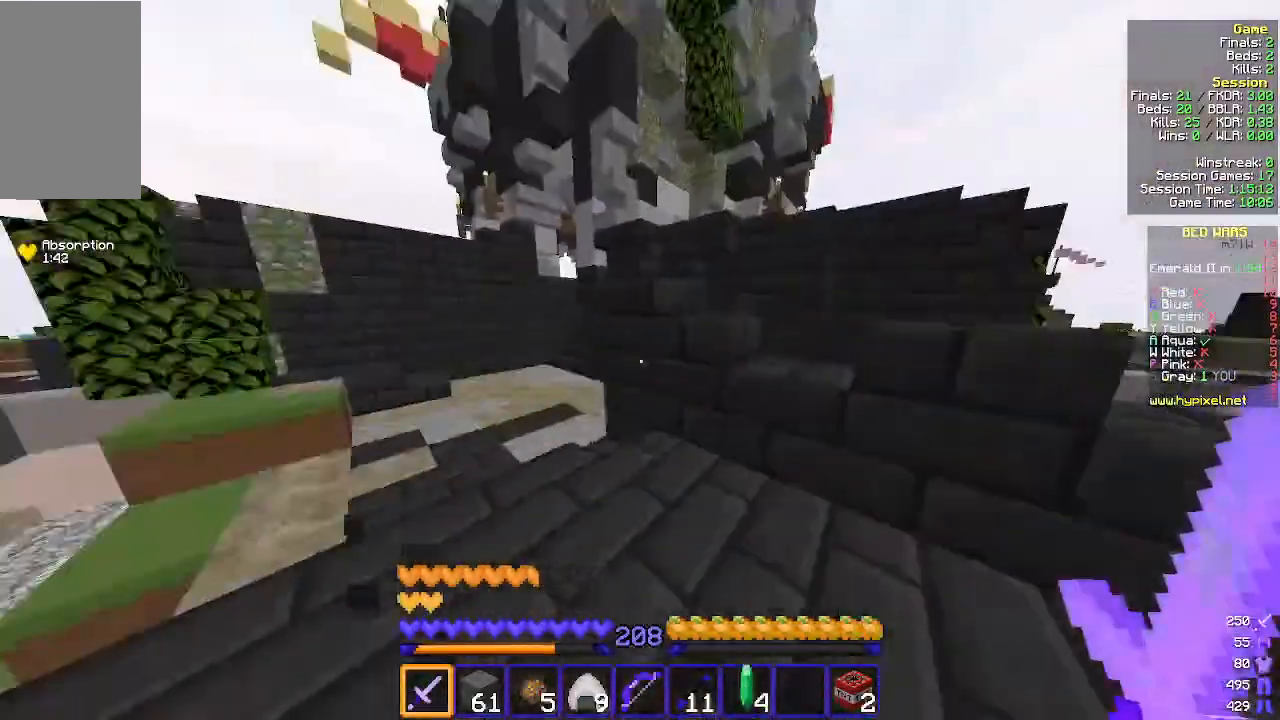
{"keys": ["a", "w"], "mouse": [], "events": [[33, "a", "down"], [67, "d", "up"]]}
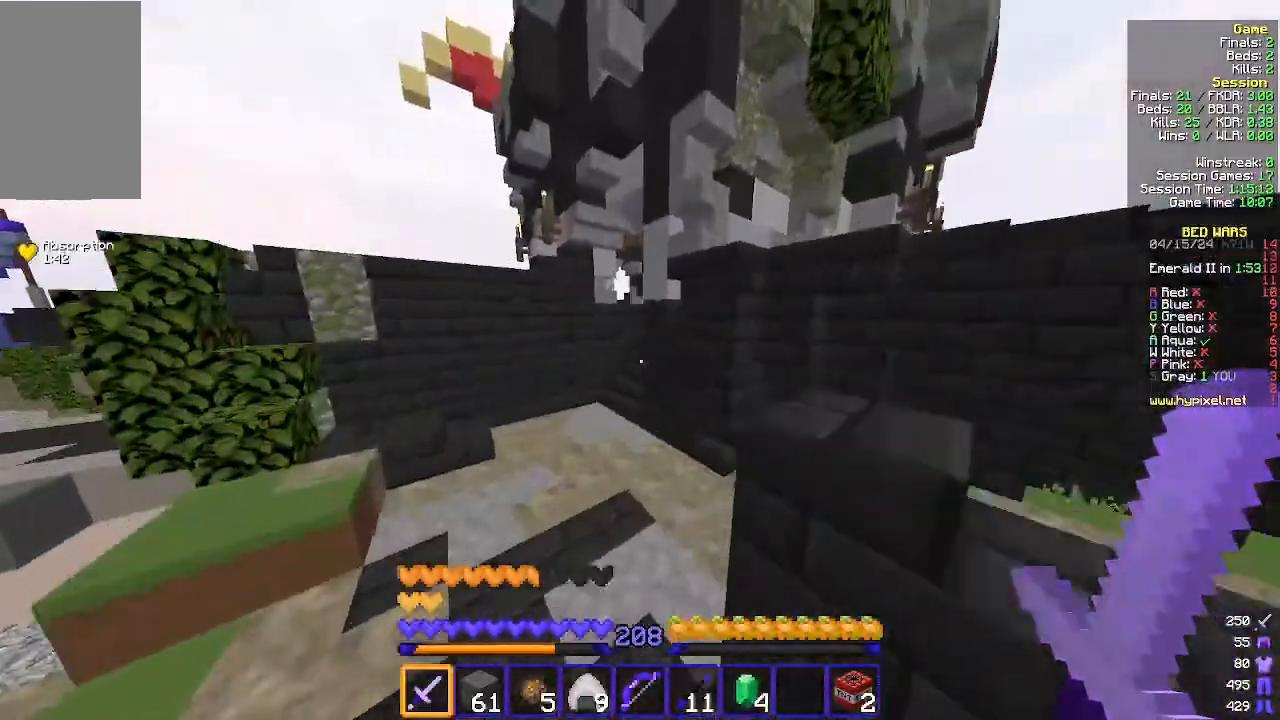
{"keys": ["w"], "mouse": [], "events": [[33, "a", "up"]]}
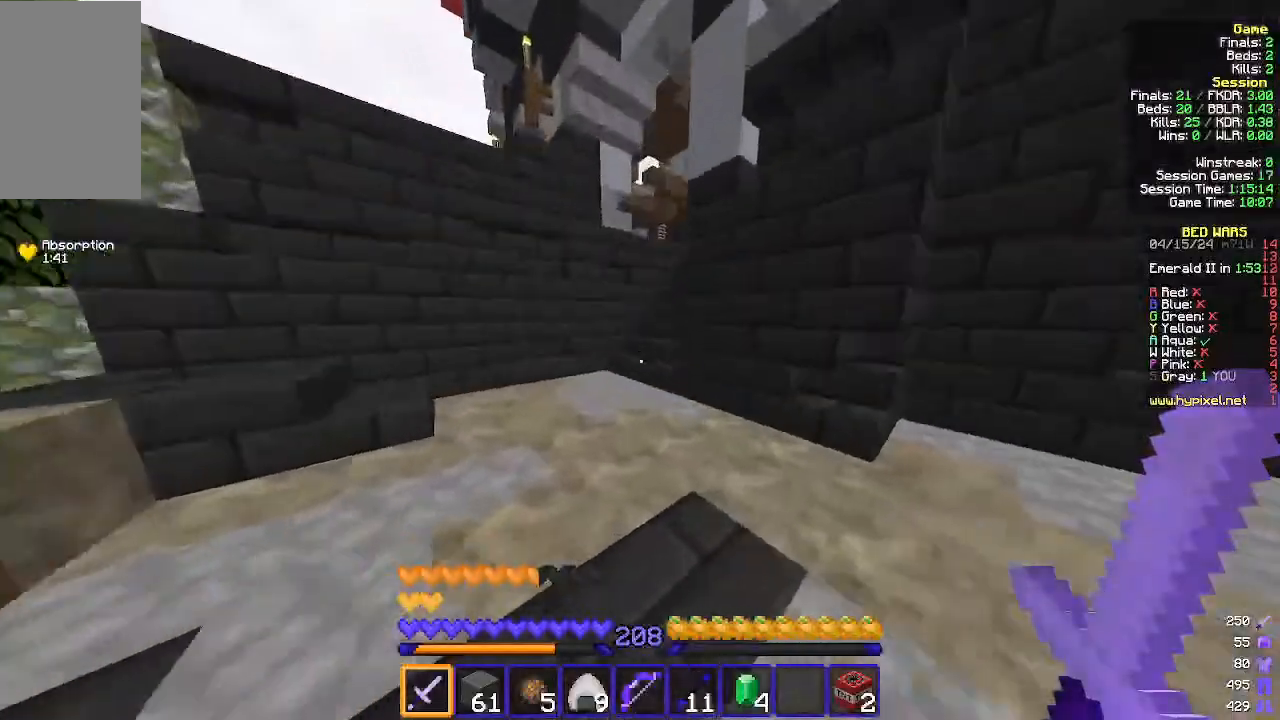
{"keys": ["w"], "mouse": [], "events": []}
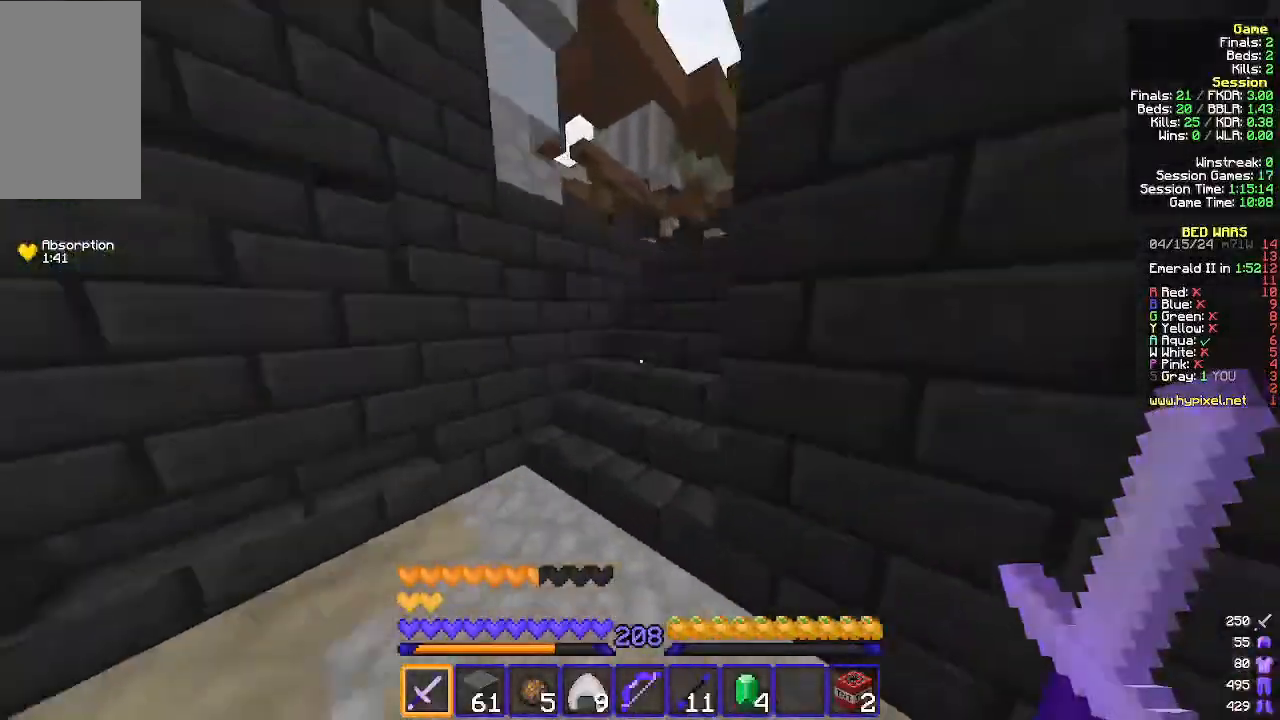
{"keys": ["w"], "mouse": [], "events": []}
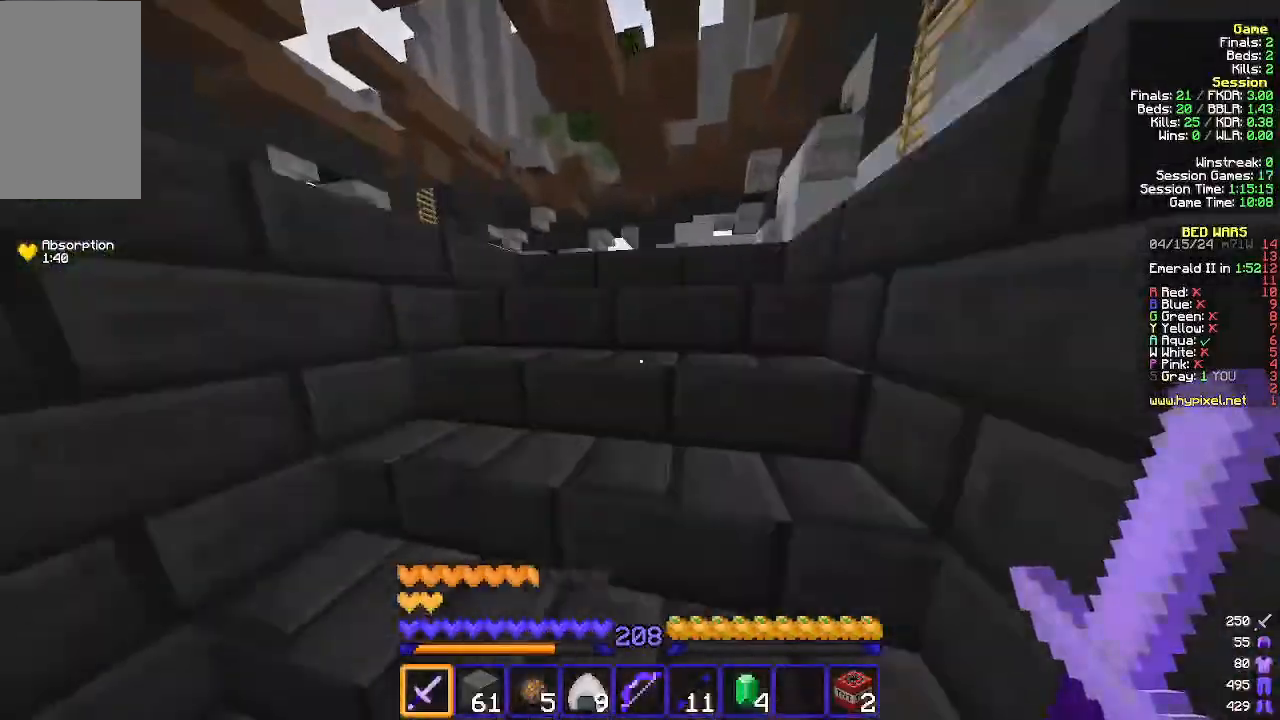
{"keys": ["d", "w"], "mouse": [], "events": [[200, "d", "down"]]}
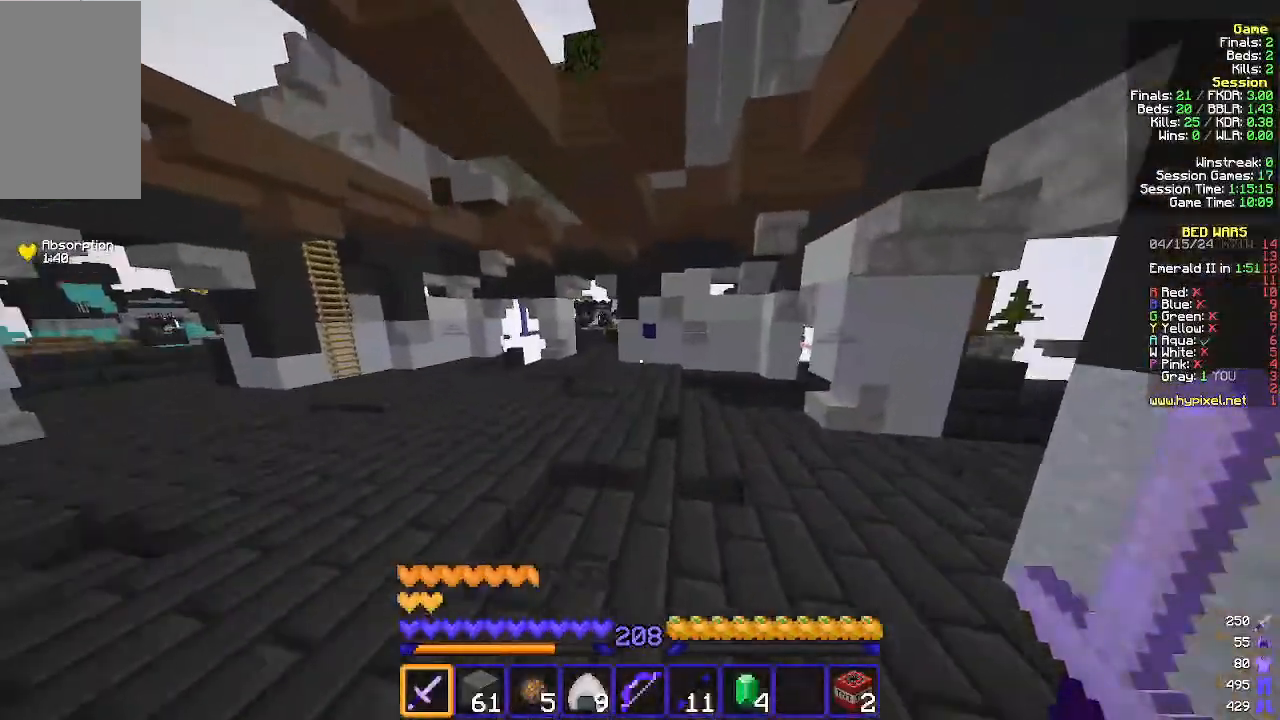
{"keys": ["w"], "mouse": [], "events": [[467, "d", "up"]]}
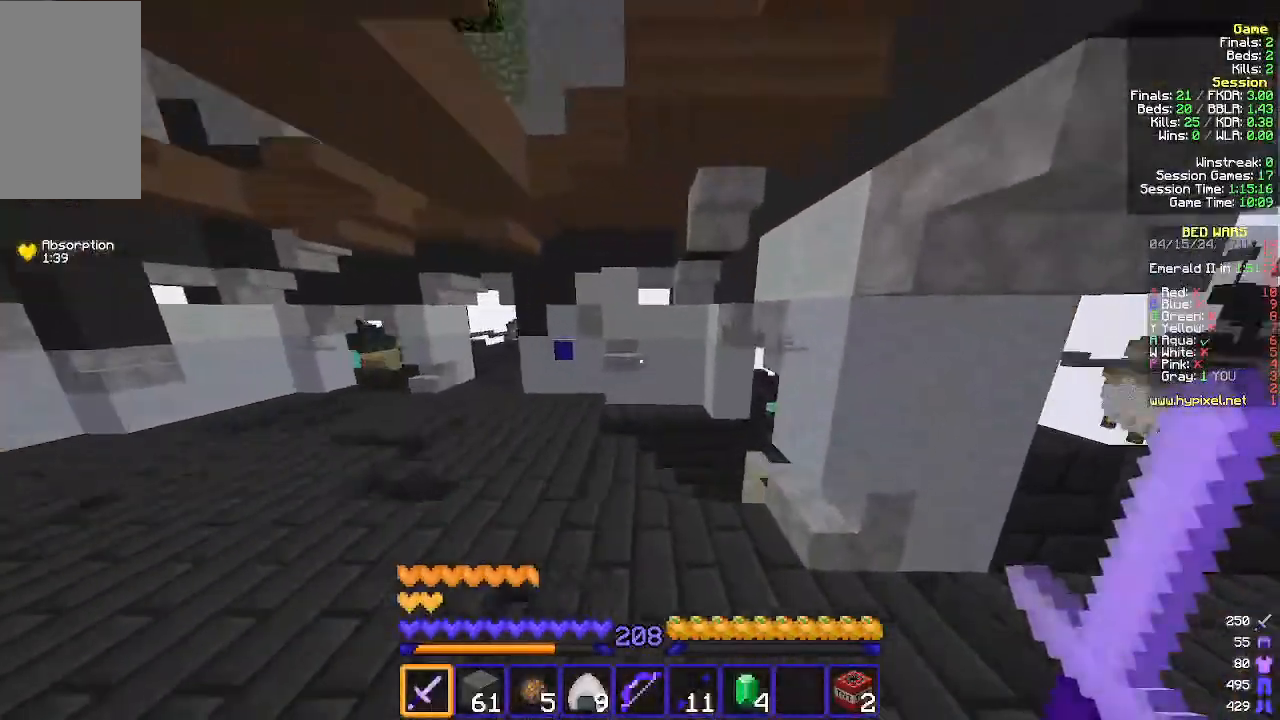
{"keys": ["w"], "mouse": [], "events": []}
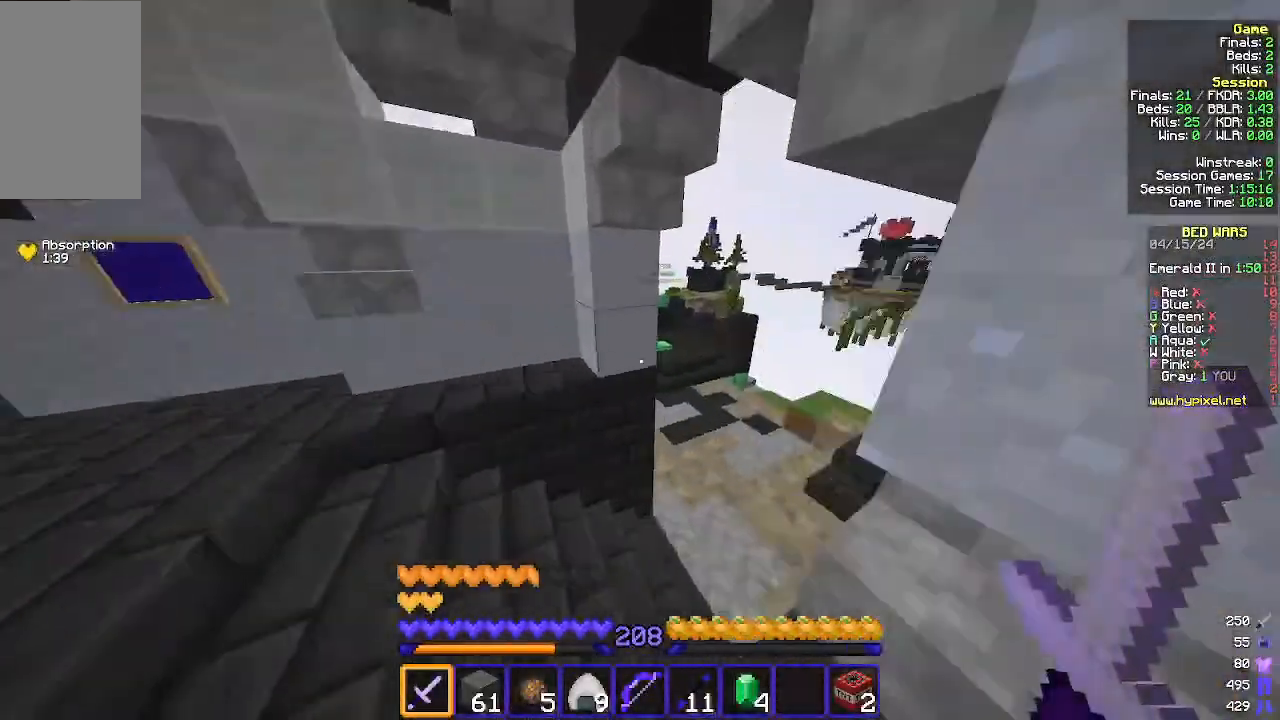
{"keys": ["d", "w"], "mouse": [], "events": [[333, "d", "down"]]}
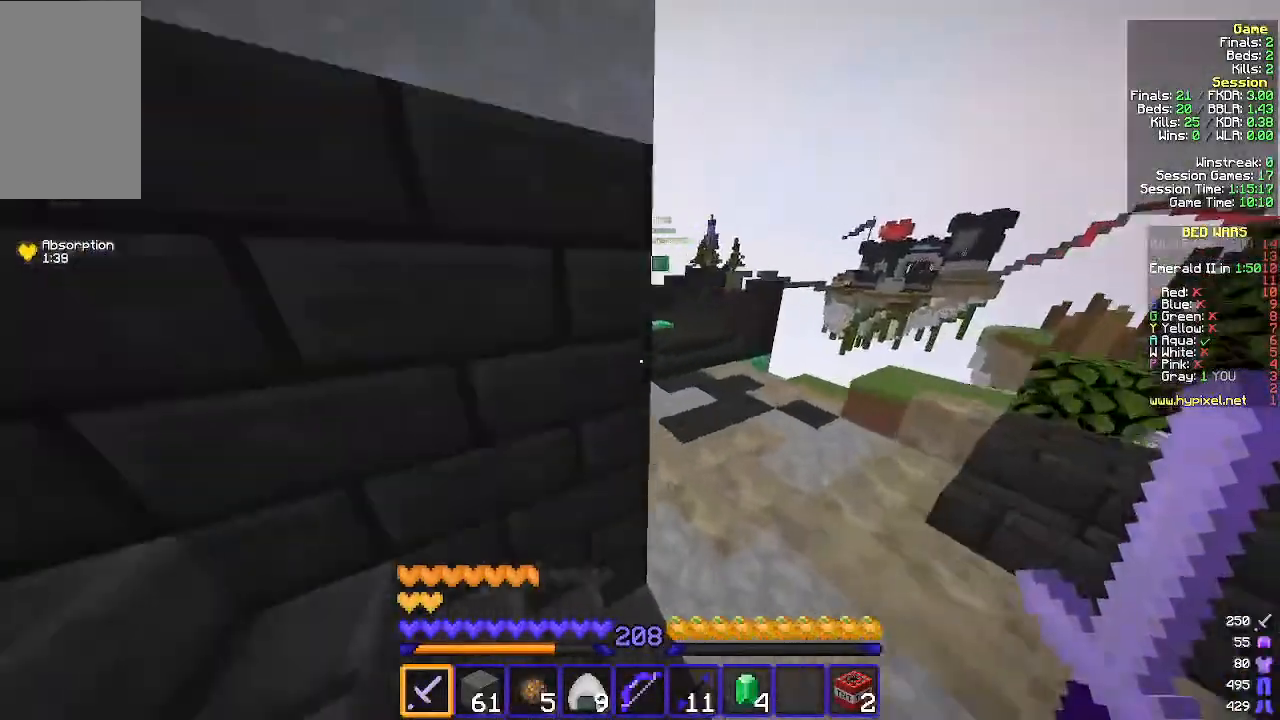
{"keys": ["w"], "mouse": [], "events": [[333, "d", "up"]]}
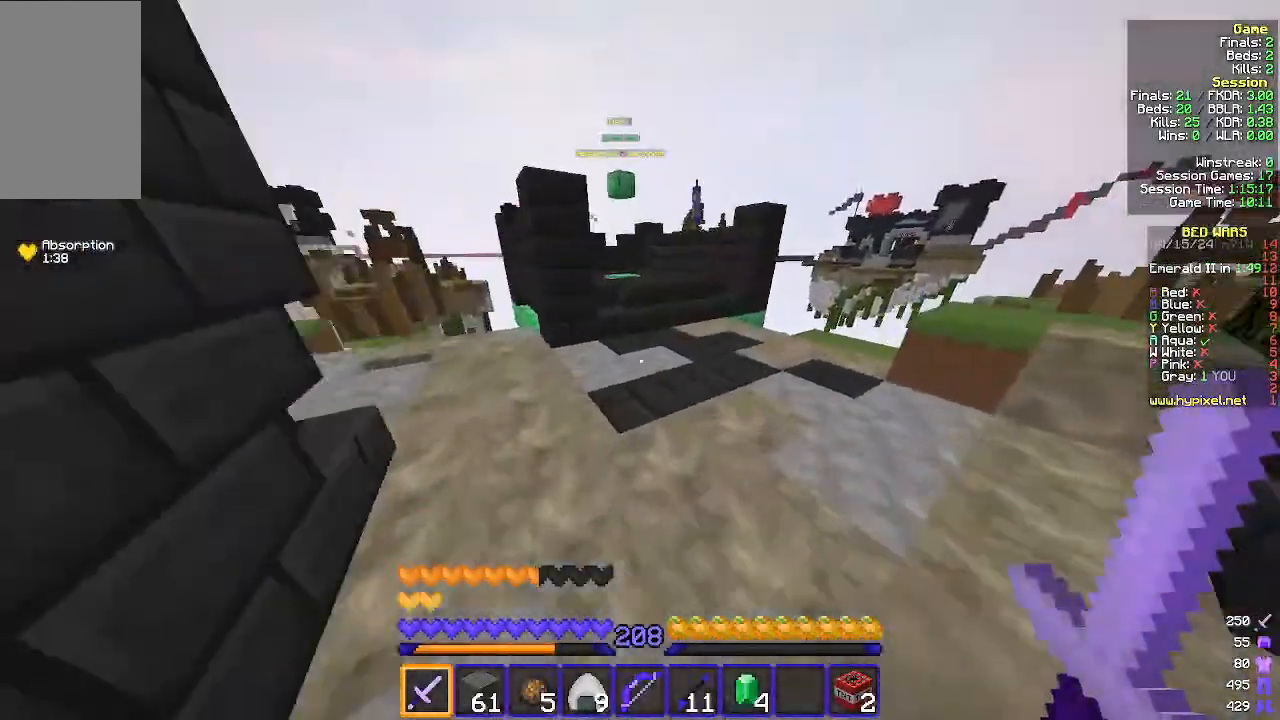
{"keys": ["w"], "mouse": [], "events": []}
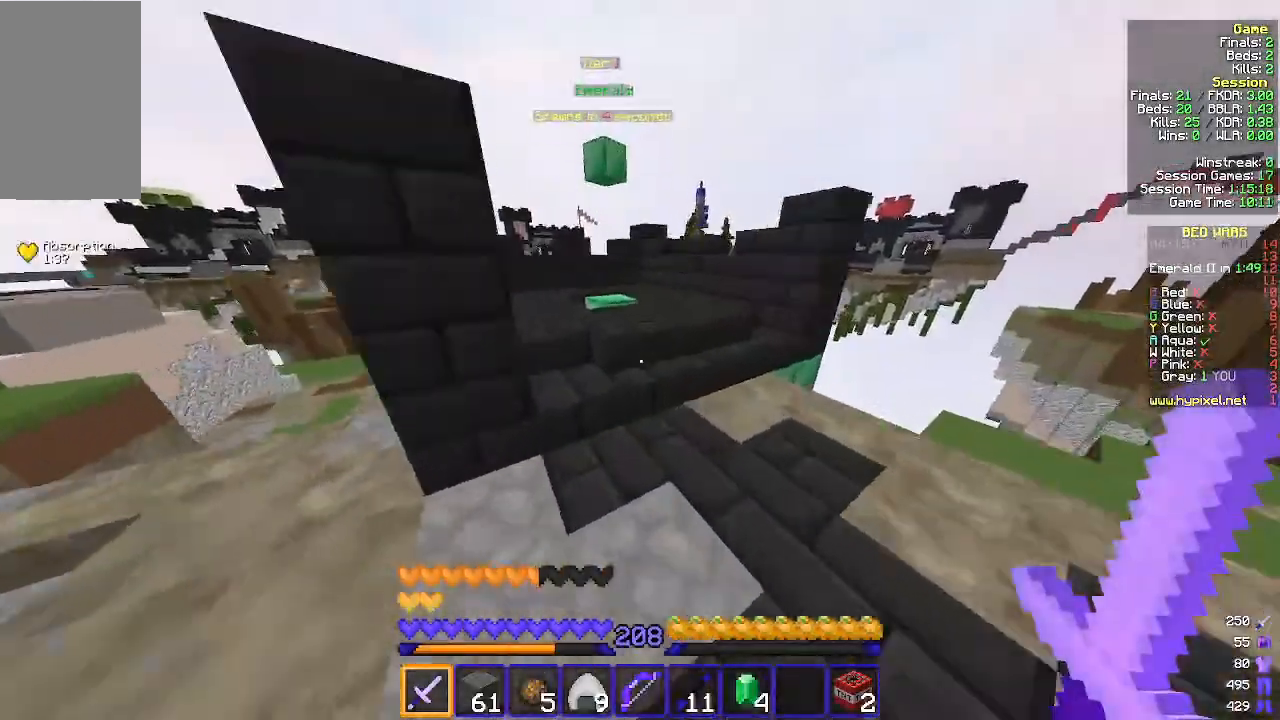
{"keys": ["d", "w"], "mouse": [], "events": [[200, "d", "down"]]}
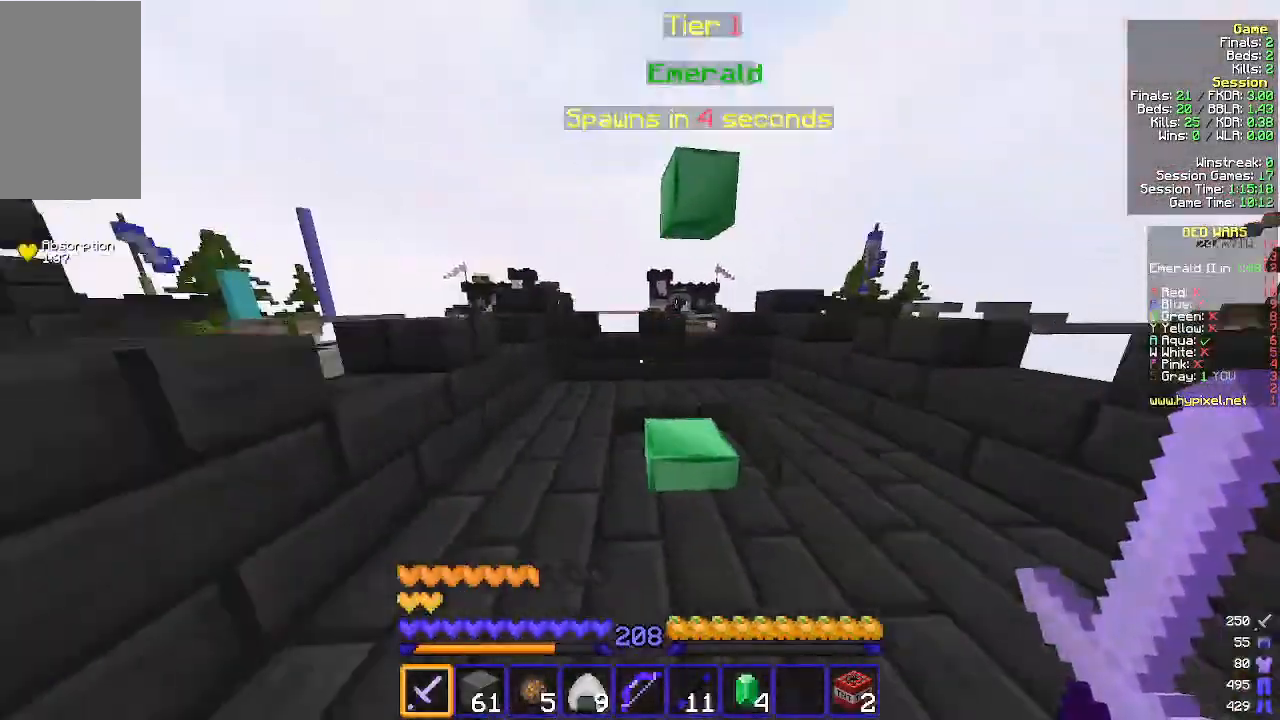
{"keys": ["a"], "mouse": [], "events": [[233, "w", "up"], [267, "a", "down"], [333, "d", "up"]]}
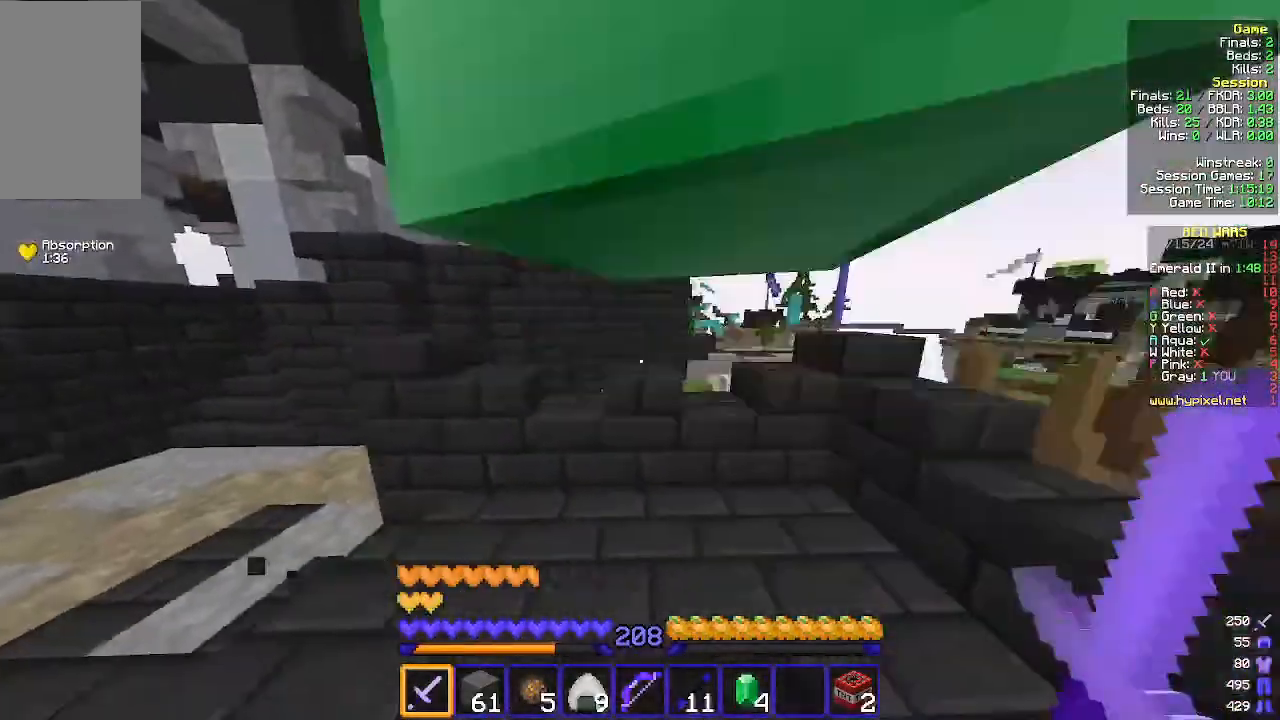
{"keys": [], "mouse": [], "events": [[200, "a", "up"]]}
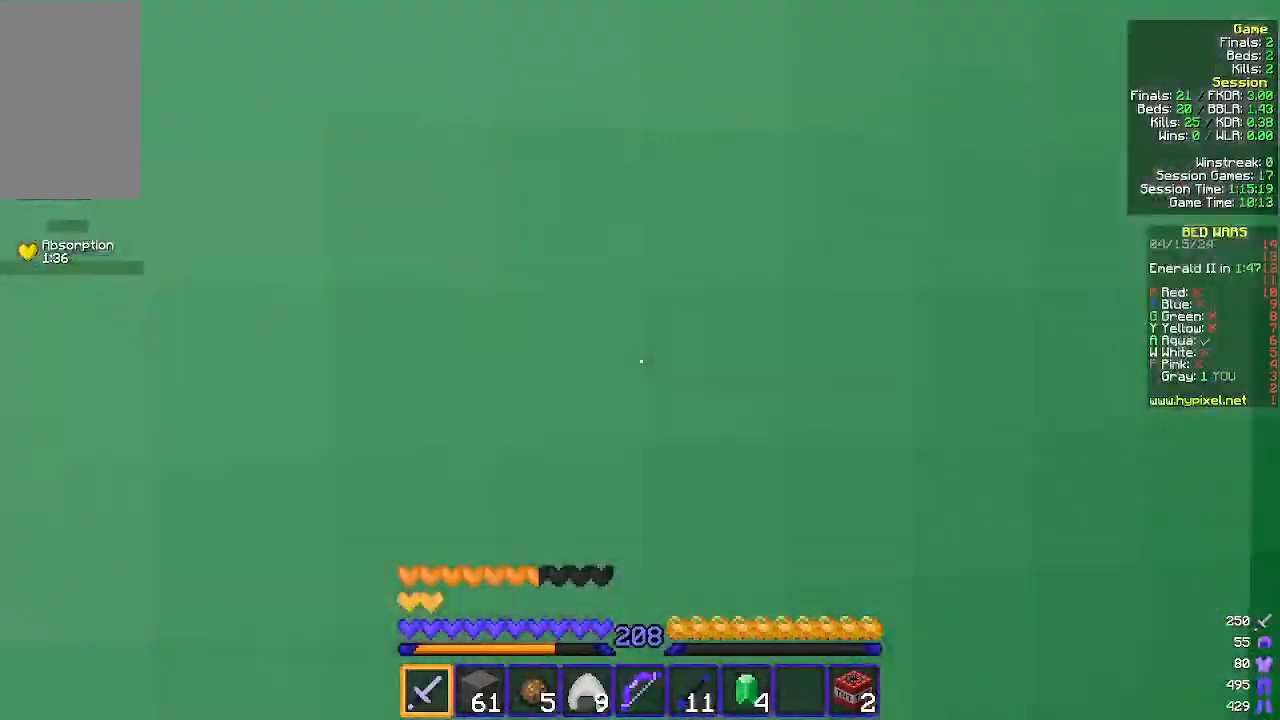
{"keys": ["w"], "mouse": [], "events": [[467, "w", "down"]]}
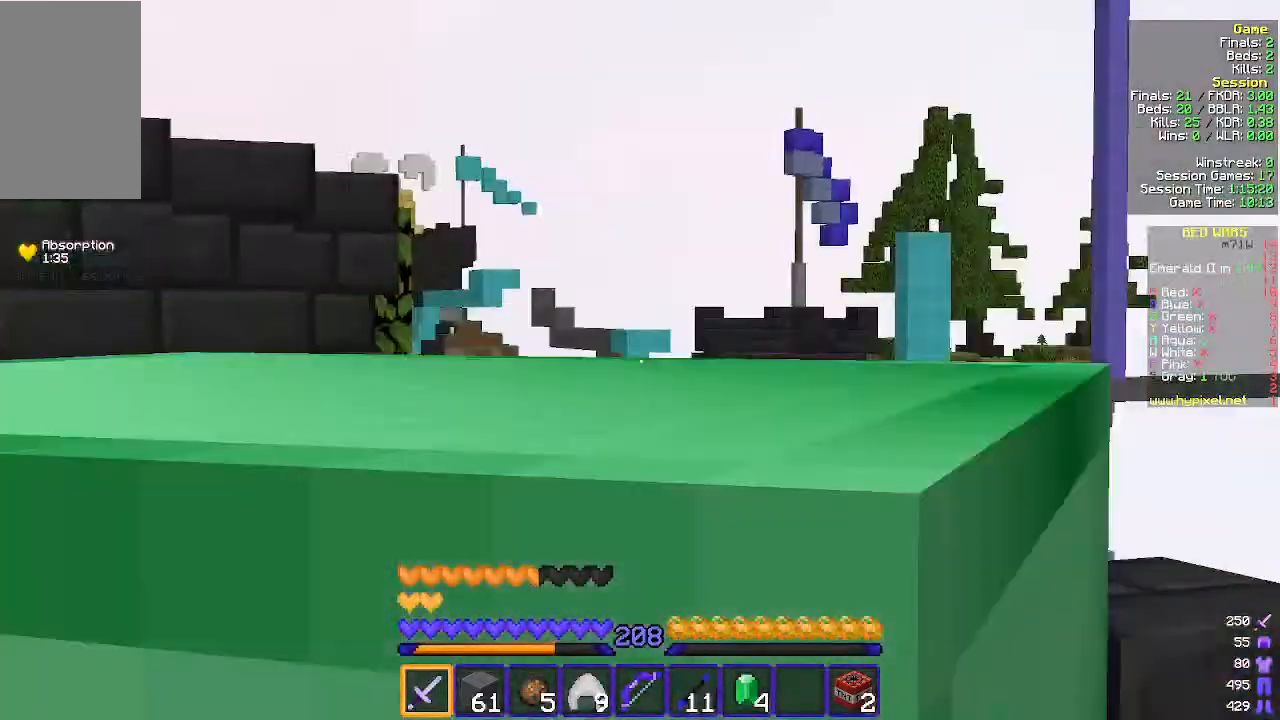
{"keys": [], "mouse": [], "events": [[200, "w", "up"]]}
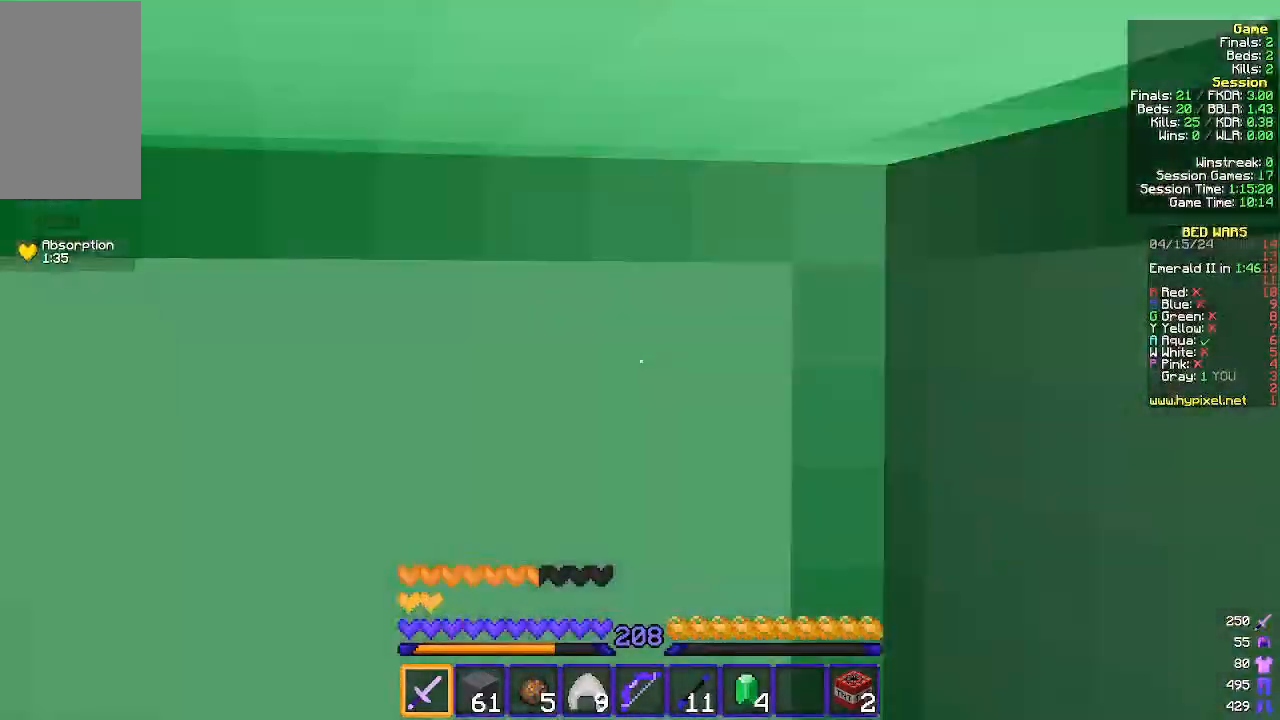
{"keys": [], "mouse": [], "events": []}
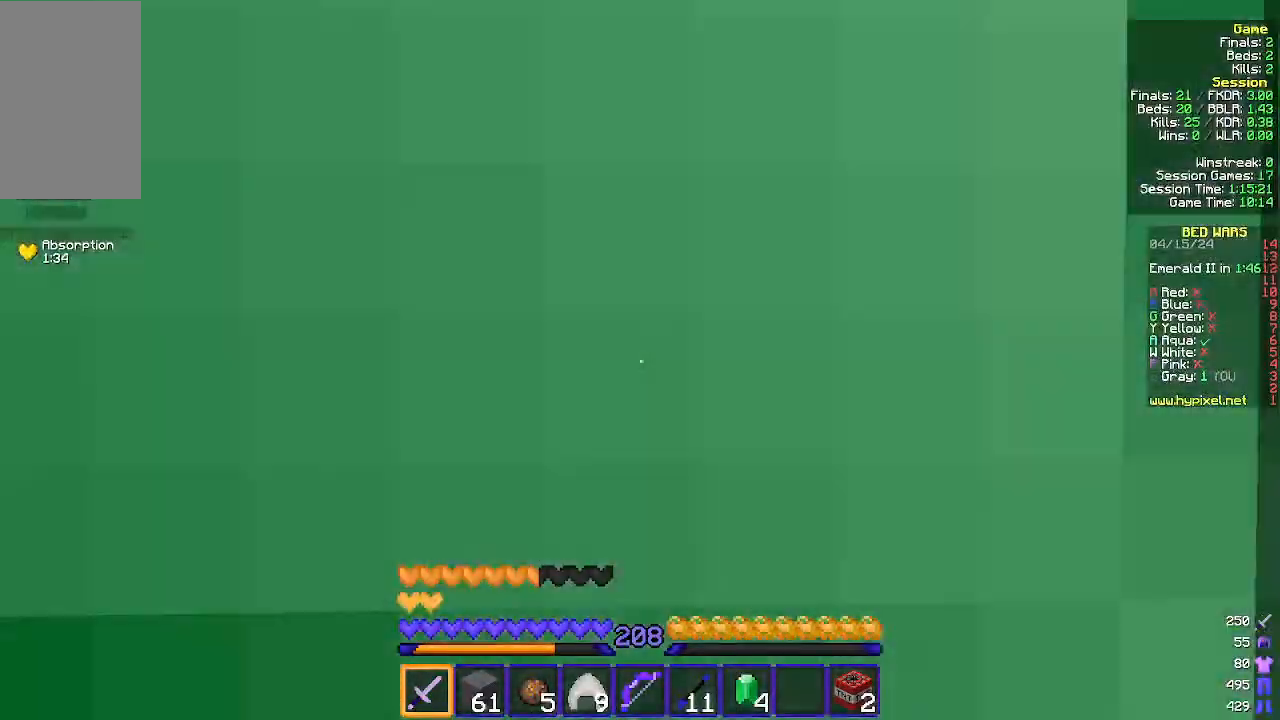
{"keys": [], "mouse": [], "events": []}
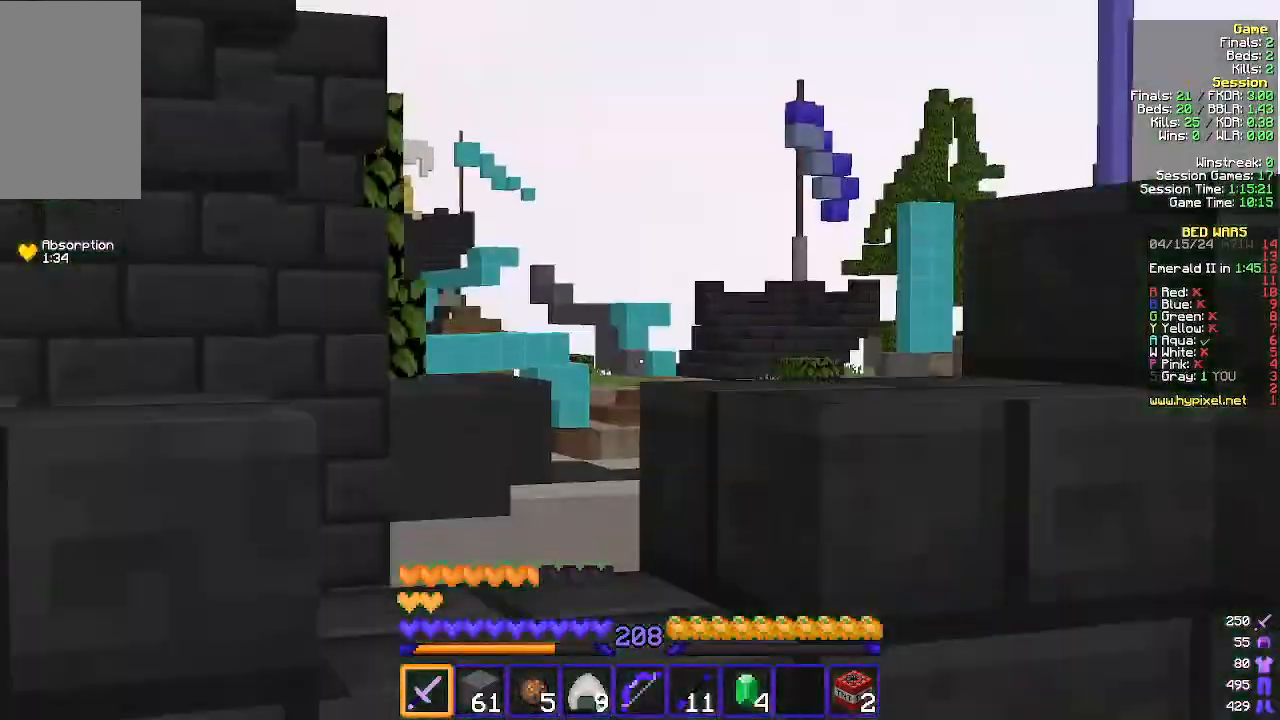
{"keys": [], "mouse": [], "events": []}
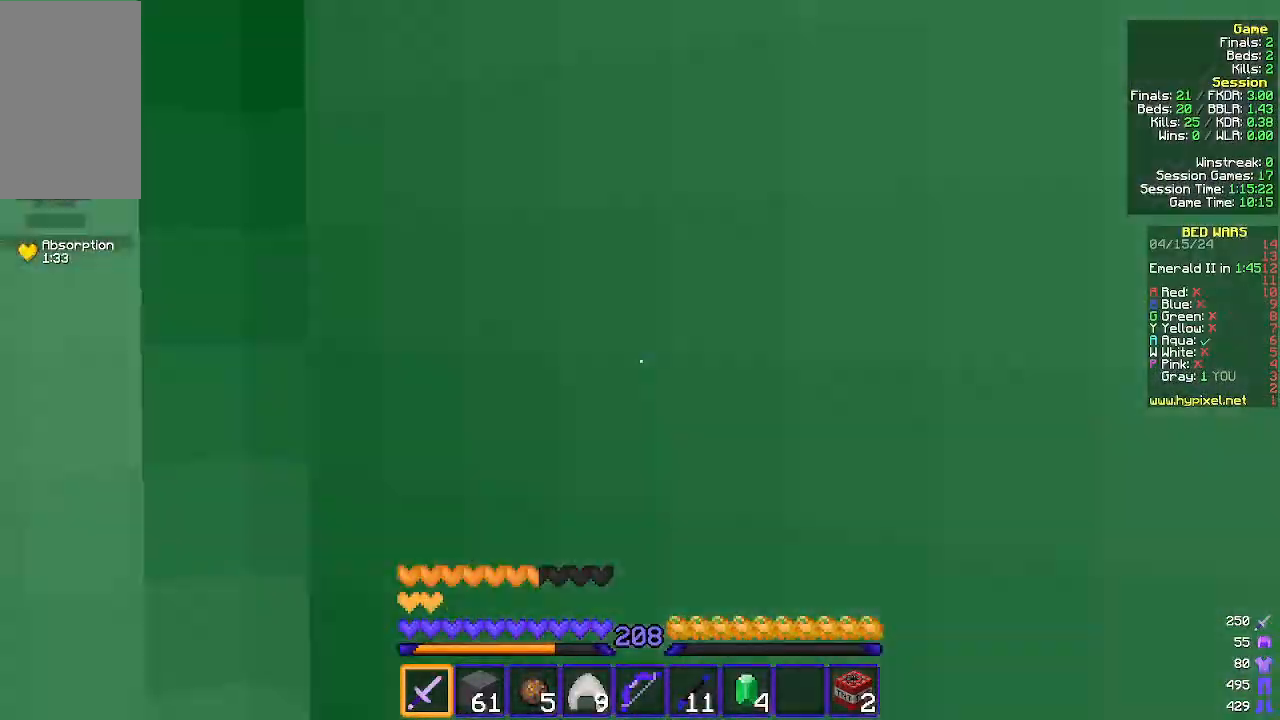
{"keys": [], "mouse": [], "events": []}
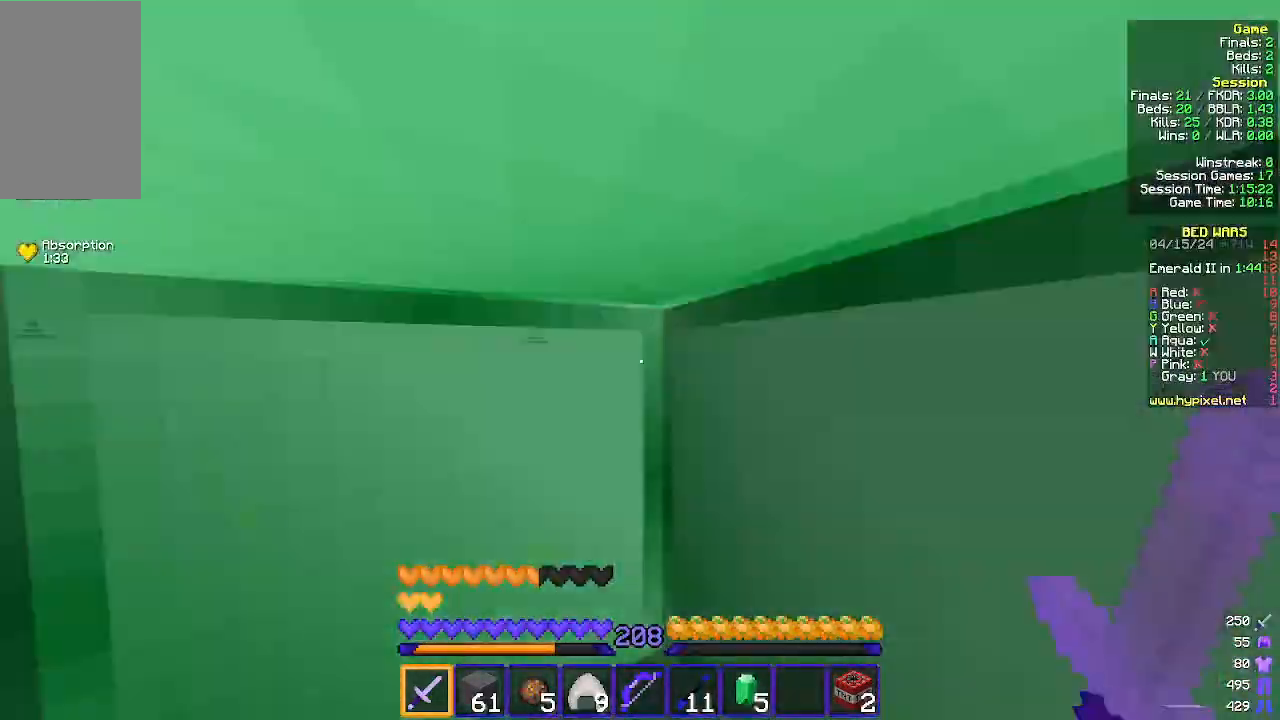
{"keys": ["a", "w"], "mouse": [], "events": [[67, "w", "down"], [267, "a", "down"]]}
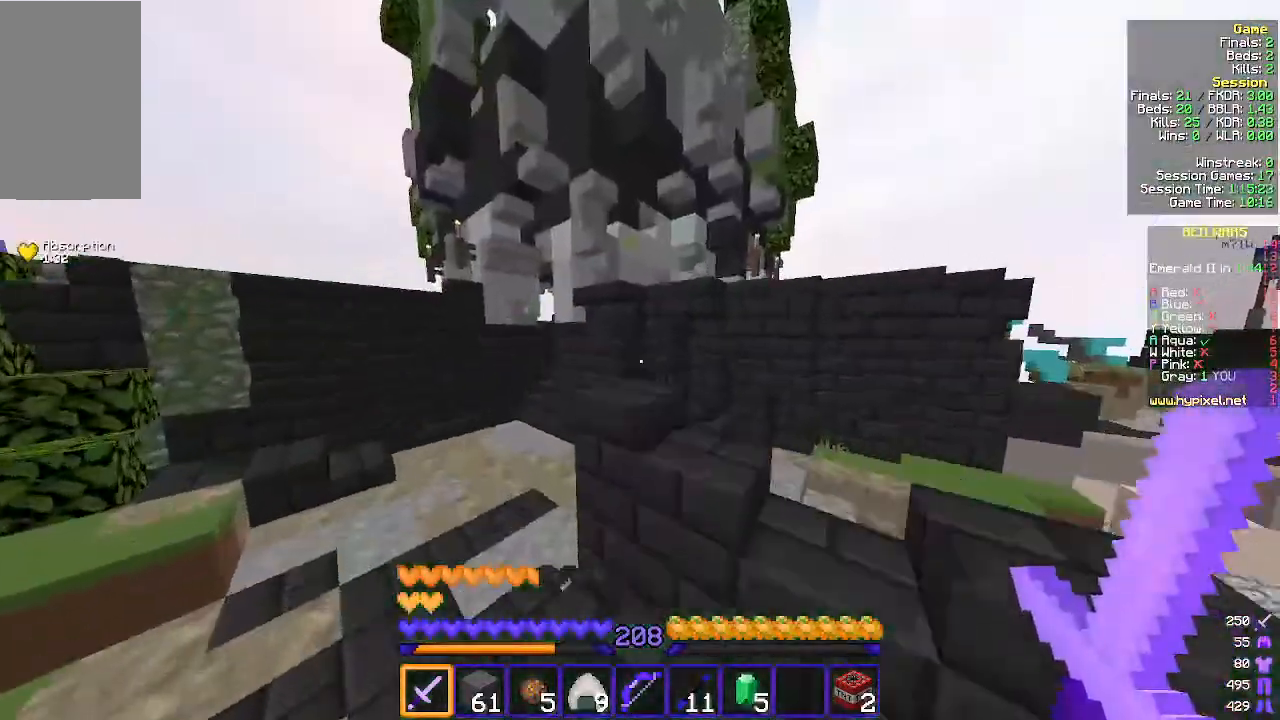
{"keys": ["w"], "mouse": [], "events": [[467, "a", "up"]]}
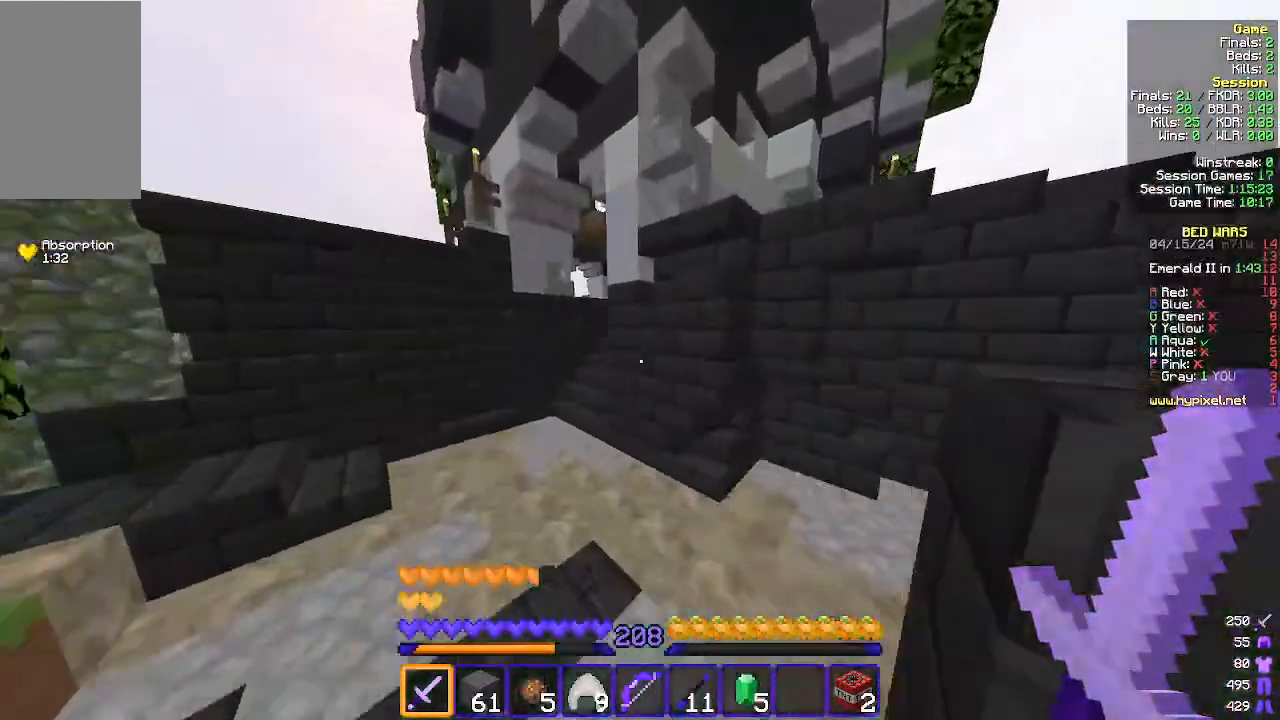
{"keys": ["a", "w"], "mouse": [], "events": [[500, "a", "down"]]}
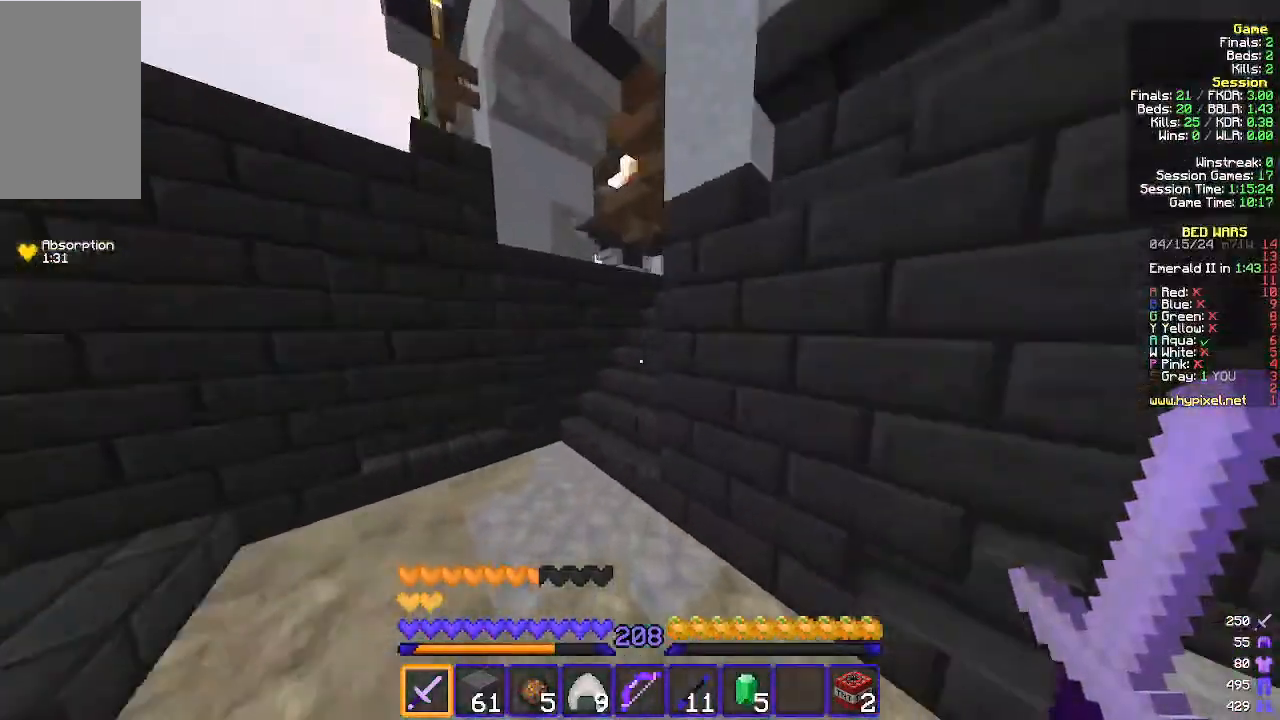
{"keys": ["w"], "mouse": [], "events": [[400, "a", "up"]]}